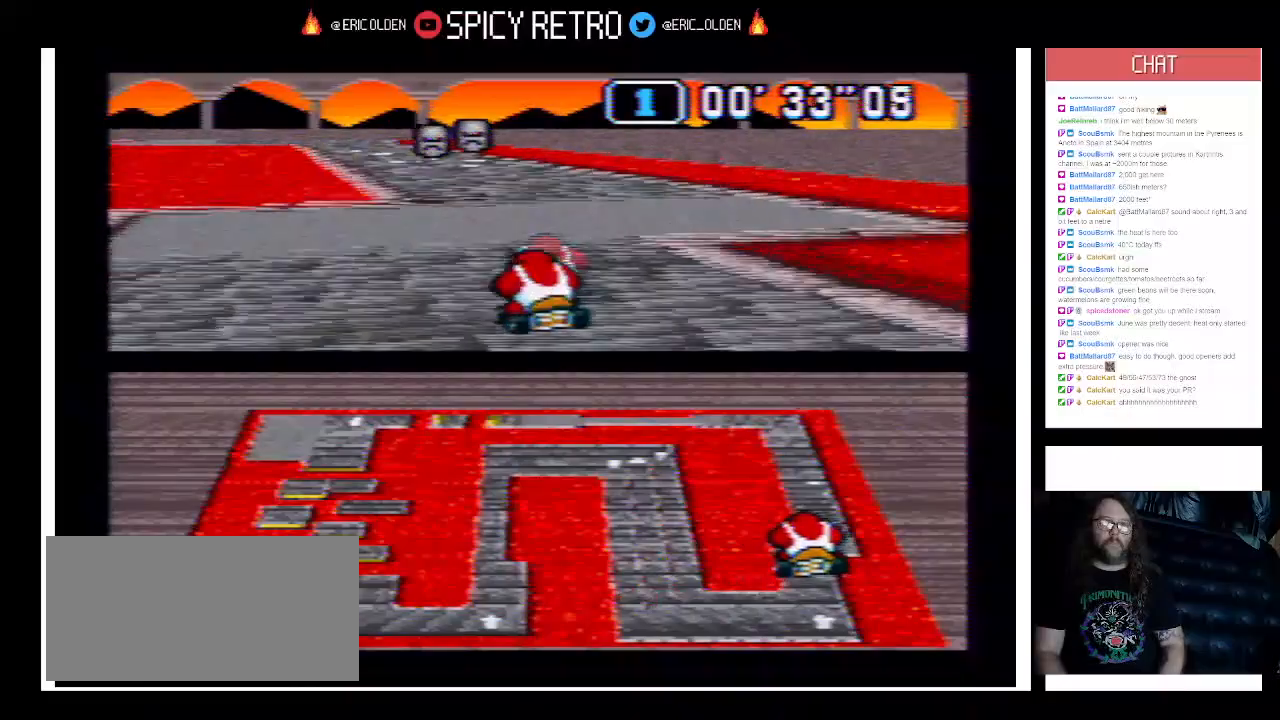
Gameplay with a controller (Nintendo layout); each line is a JSON object with the inputs held at the frame after it. "events" lists button and stick changes between this image and that frame as [ms after this image, input, new state], when the widget could be followed in between. Not read: L3 R3.
{"buttons": ["B"], "events": [[33, "DPAD_UP", "down"], [233, "DPAD_UP", "up"], [267, "DPAD_LEFT", "up"]]}
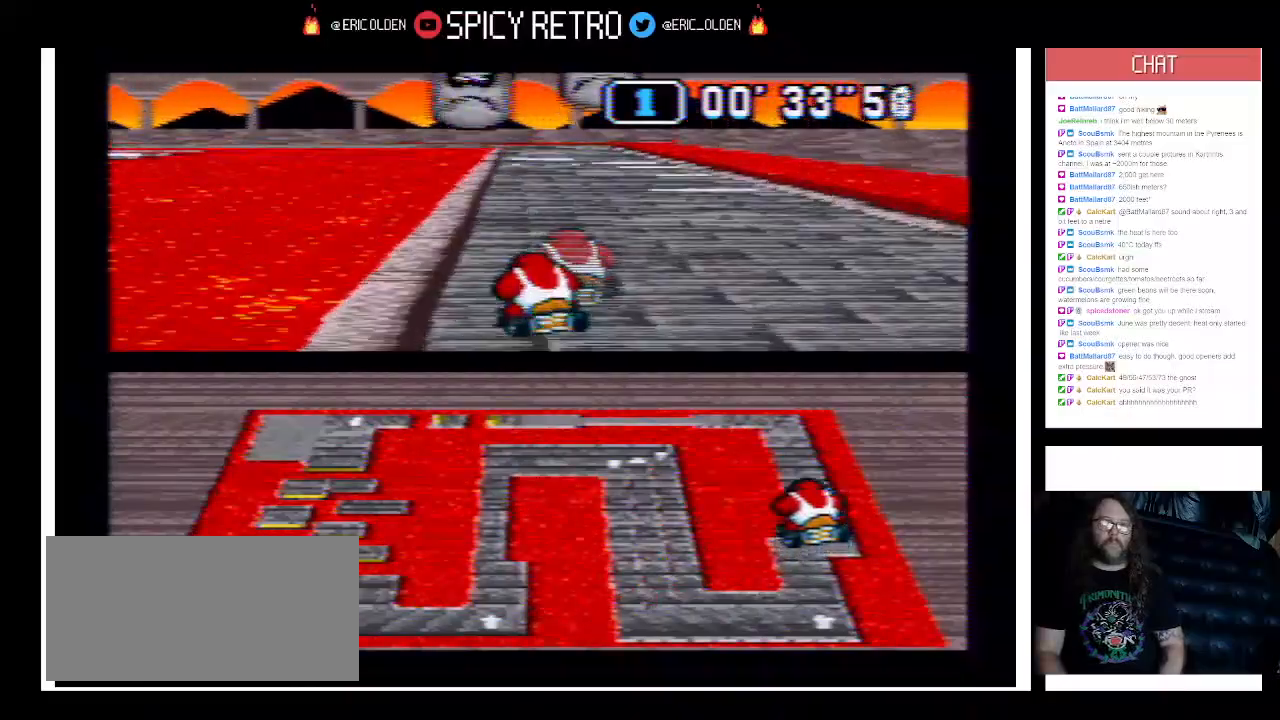
{"buttons": ["B"], "events": [[267, "DPAD_LEFT", "down"], [367, "DPAD_LEFT", "up"]]}
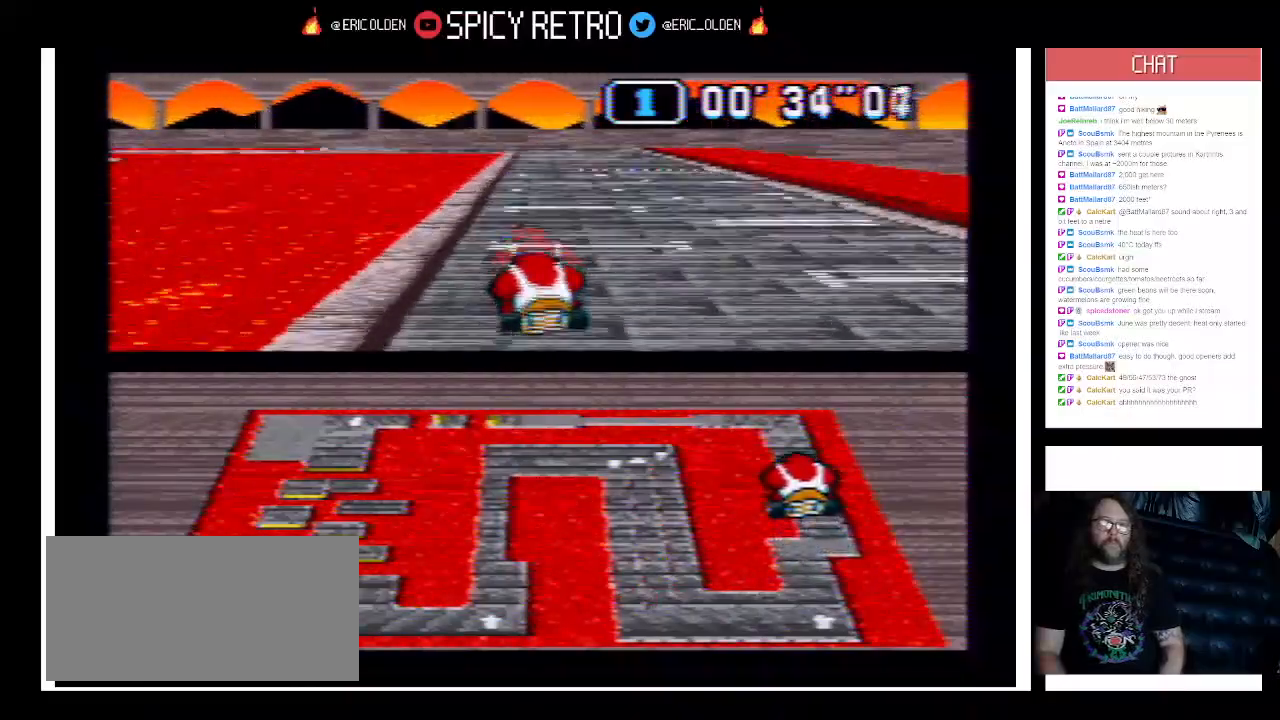
{"buttons": ["B"], "events": [[67, "DPAD_LEFT", "down"], [133, "DPAD_LEFT", "up"], [367, "DPAD_LEFT", "down"], [433, "DPAD_LEFT", "up"]]}
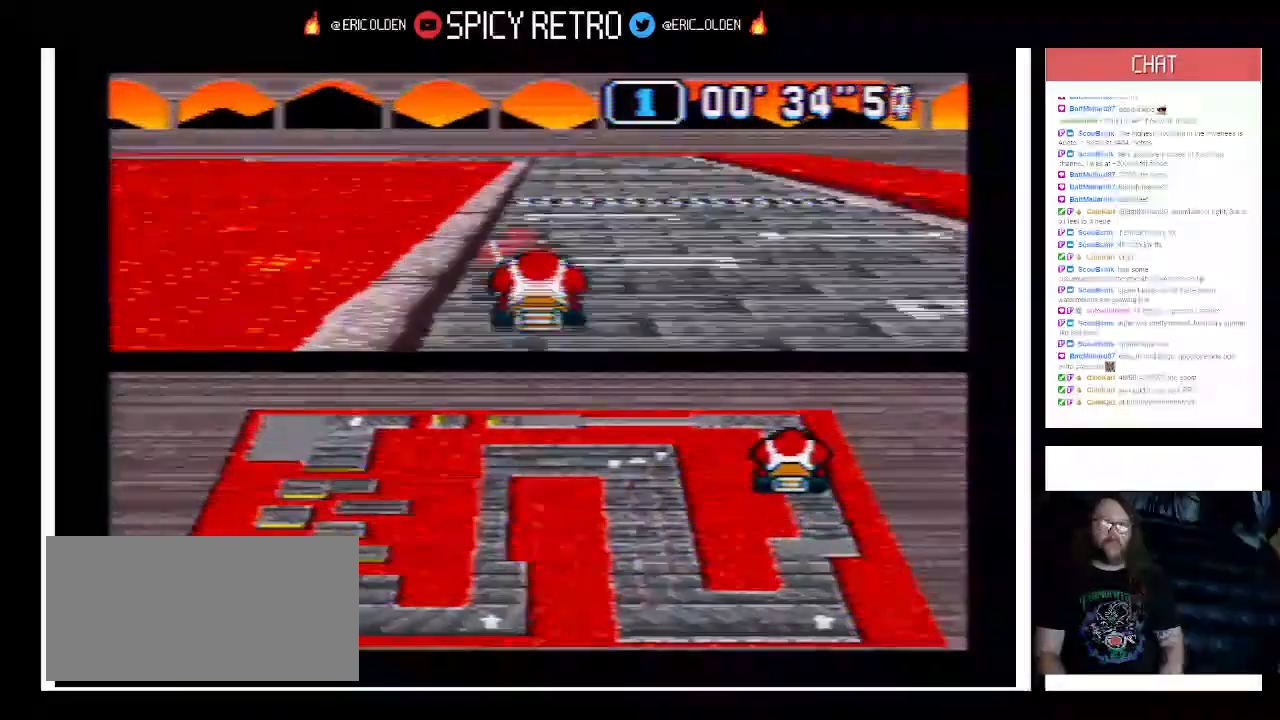
{"buttons": ["B", "DPAD_UP", "DPAD_LEFT"], "events": [[133, "DPAD_LEFT", "down"], [167, "DPAD_LEFT", "up"], [467, "DPAD_LEFT", "down"], [467, "DPAD_UP", "down"]]}